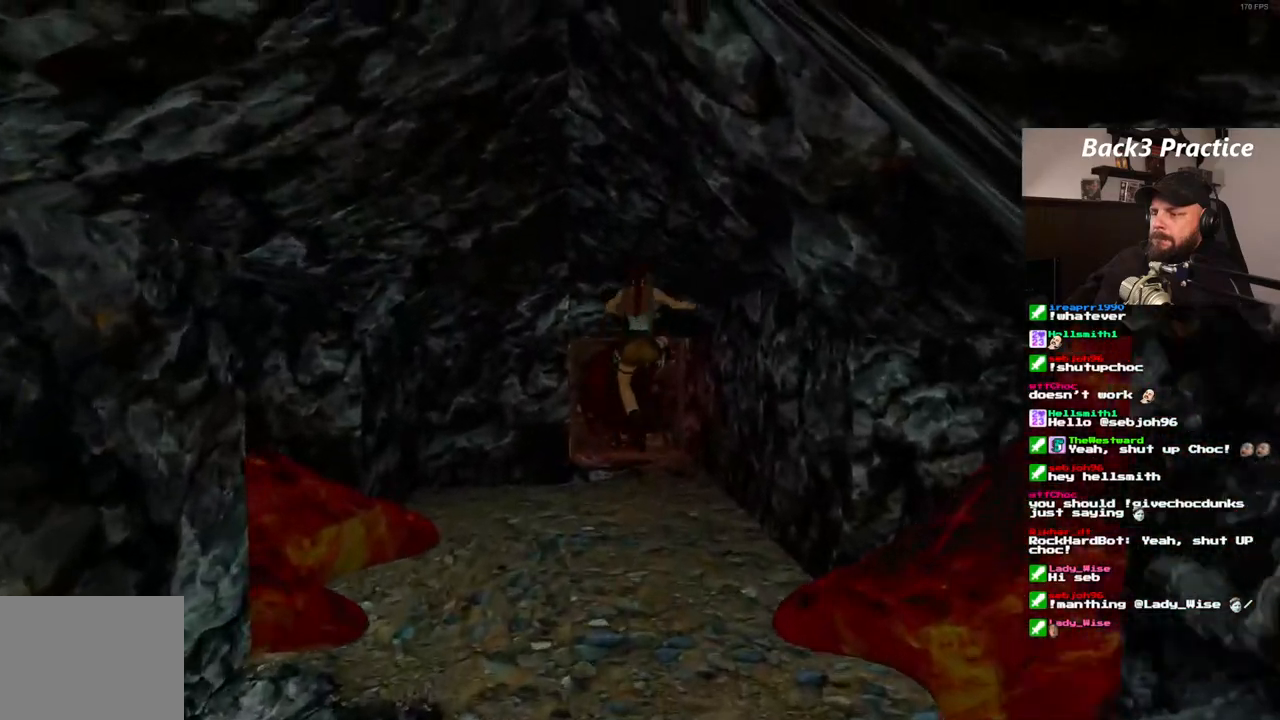
Gameplay with a controller (PlayStation layout); each line is a JSON object with the inputs held at the frame after it (dt_ms = milliseconds from this image to that frame). "events" lists button and stick changes between this image and that frame as [ms after this image, input, new state], when the widget could be followed in between. Not read: HOME L3 R3.
{"dt_ms": 500, "buttons": ["DPAD_UP", "DPAD_LEFT"], "left_stick": "center", "right_stick": "center", "events": [[267, "DPAD_LEFT", "down"]]}
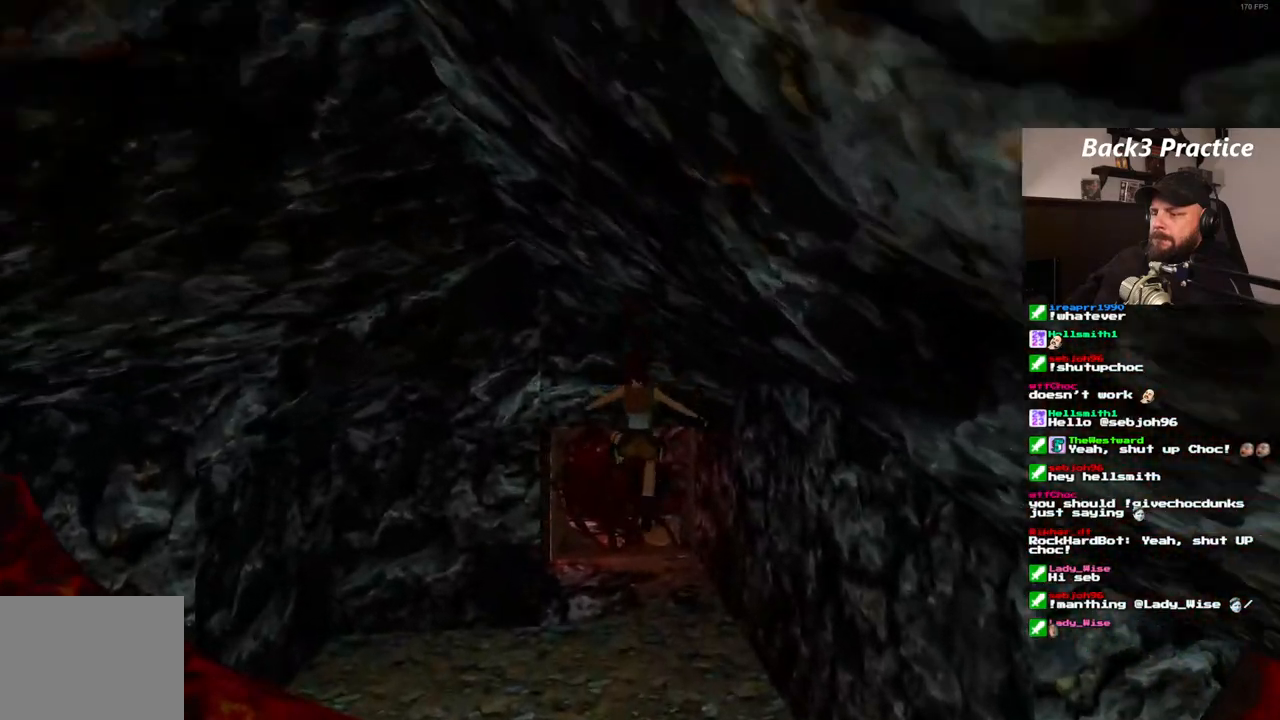
{"dt_ms": 500, "buttons": ["DPAD_UP", "DPAD_LEFT"], "left_stick": "center", "right_stick": "center", "events": []}
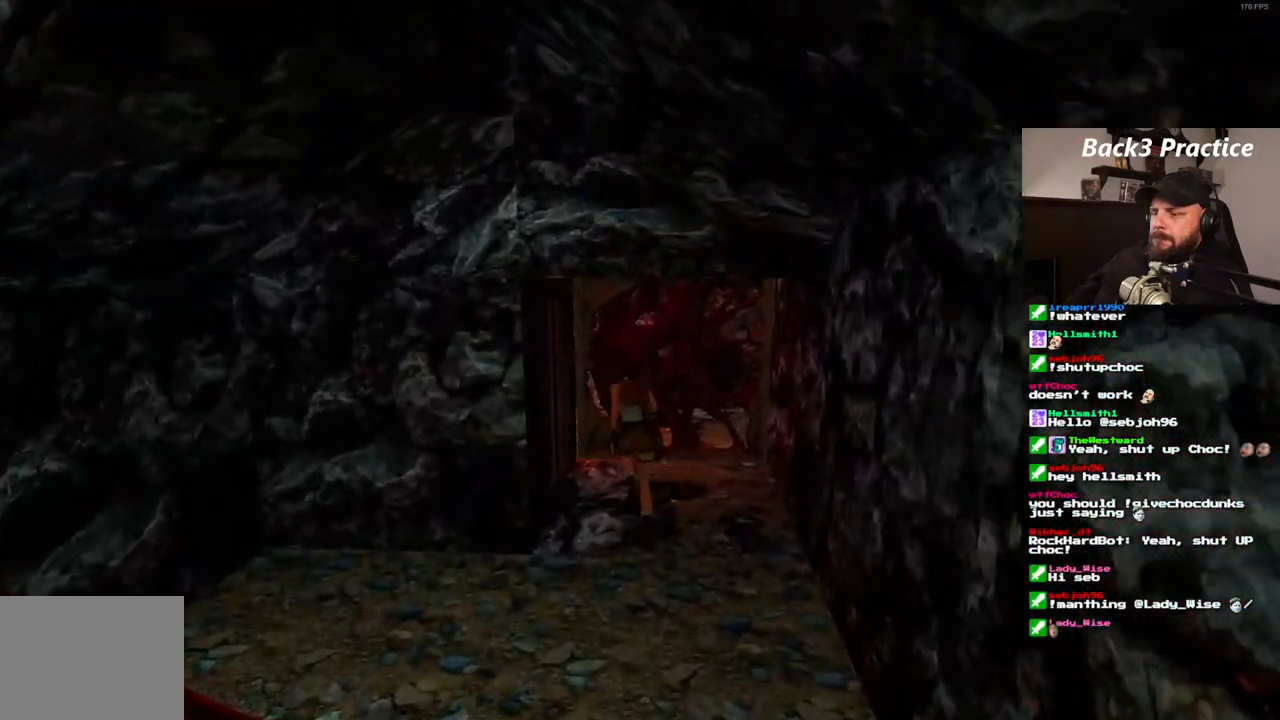
{"dt_ms": 500, "buttons": ["CROSS", "DPAD_LEFT"], "left_stick": "center", "right_stick": "center", "events": [[117, "DPAD_UP", "up"], [483, "CROSS", "down"]]}
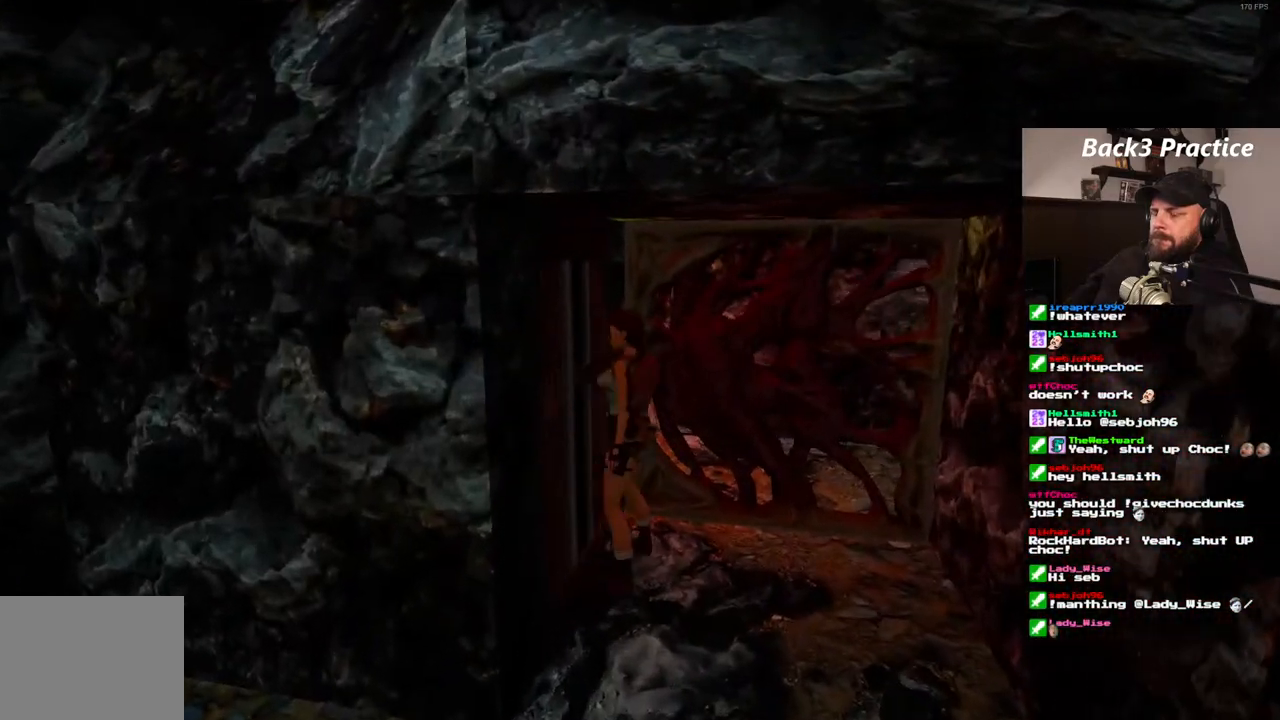
{"dt_ms": 500, "buttons": [], "left_stick": "center", "right_stick": "center", "events": [[67, "DPAD_LEFT", "up"], [233, "CROSS", "up"]]}
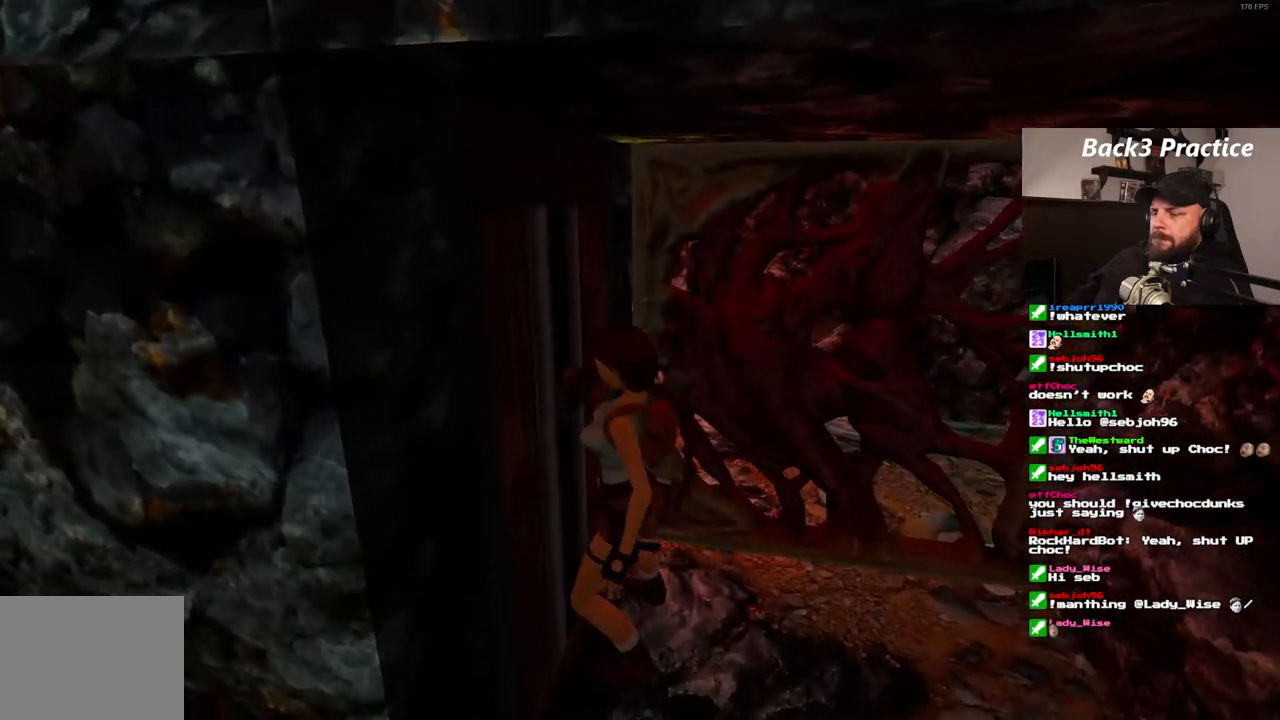
{"dt_ms": 500, "buttons": [], "left_stick": "center", "right_stick": "center", "events": []}
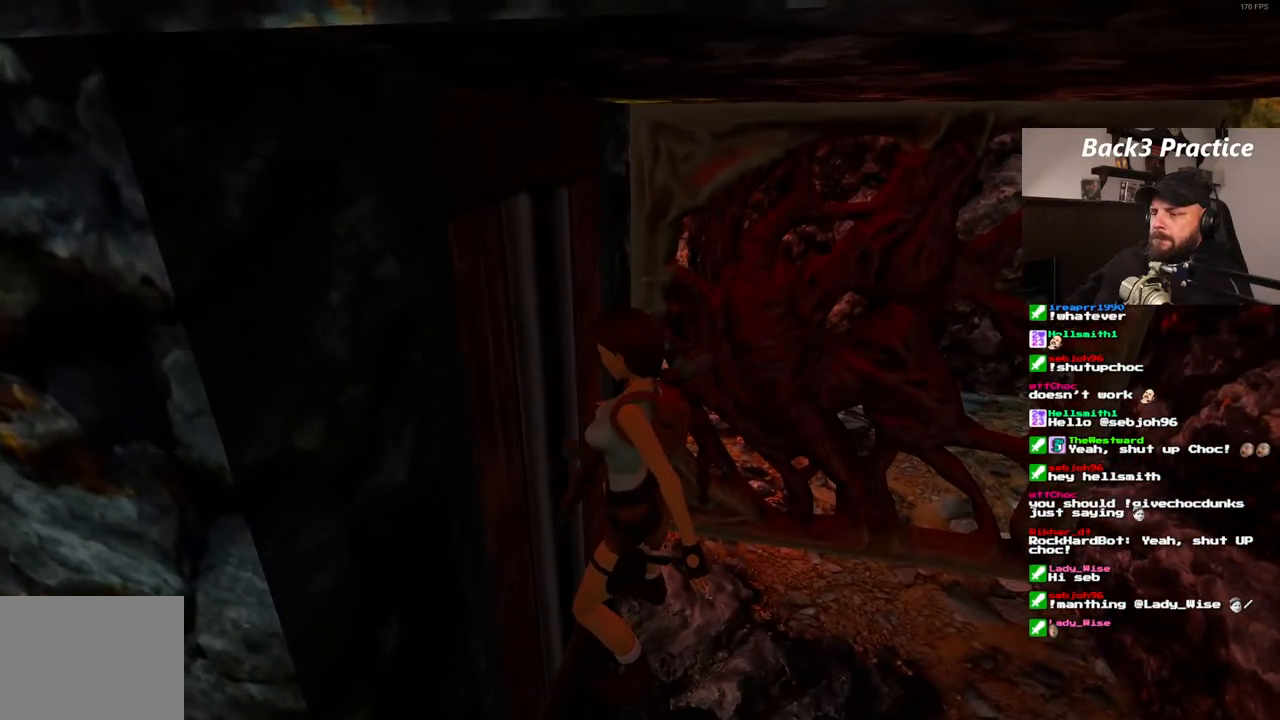
{"dt_ms": 500, "buttons": ["DPAD_RIGHT"], "left_stick": "center", "right_stick": "center", "events": [[467, "DPAD_RIGHT", "down"]]}
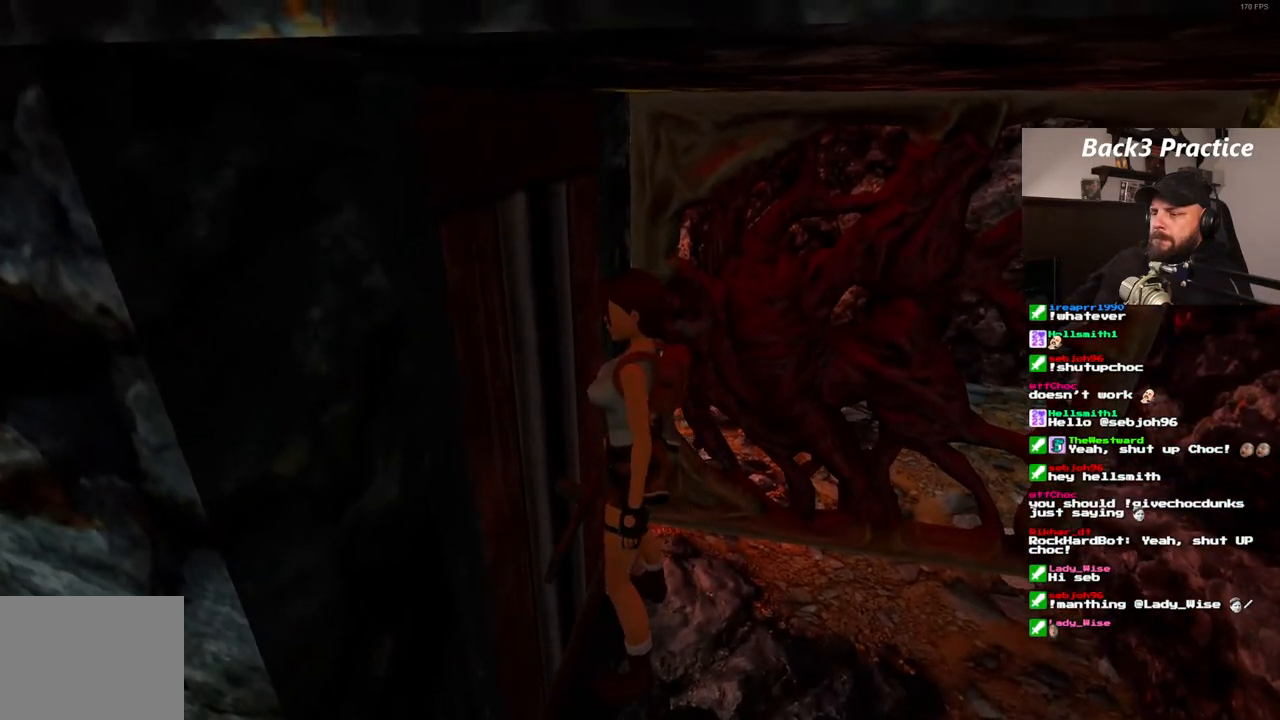
{"dt_ms": 500, "buttons": ["DPAD_RIGHT"], "left_stick": "center", "right_stick": "center", "events": []}
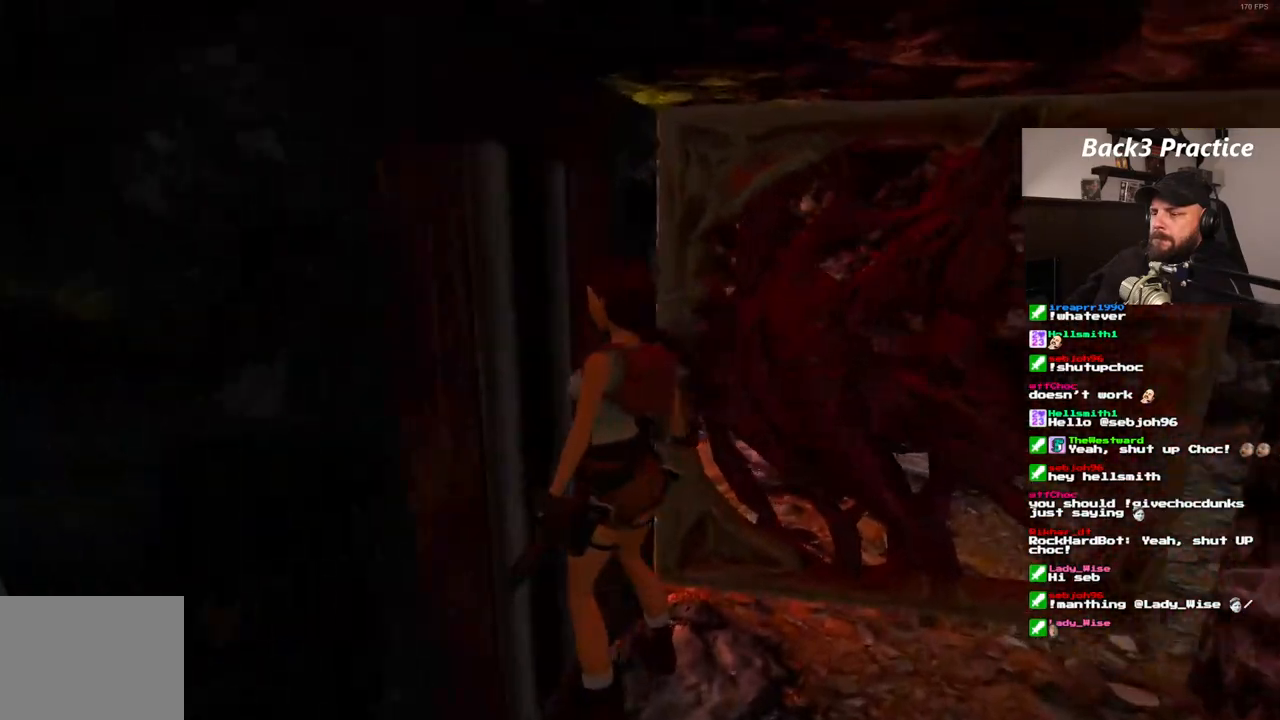
{"dt_ms": 500, "buttons": [], "left_stick": "center", "right_stick": "center", "events": [[500, "DPAD_RIGHT", "up"]]}
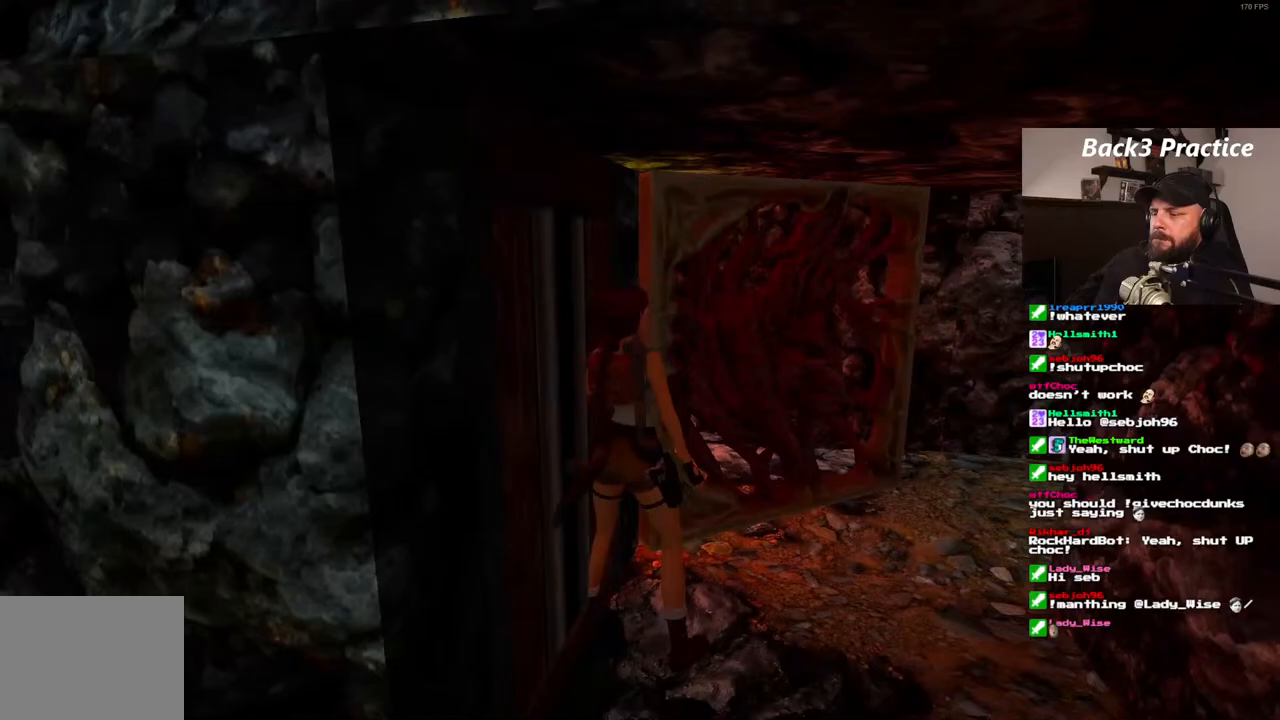
{"dt_ms": 1000, "buttons": [], "left_stick": "center", "right_stick": "center"}
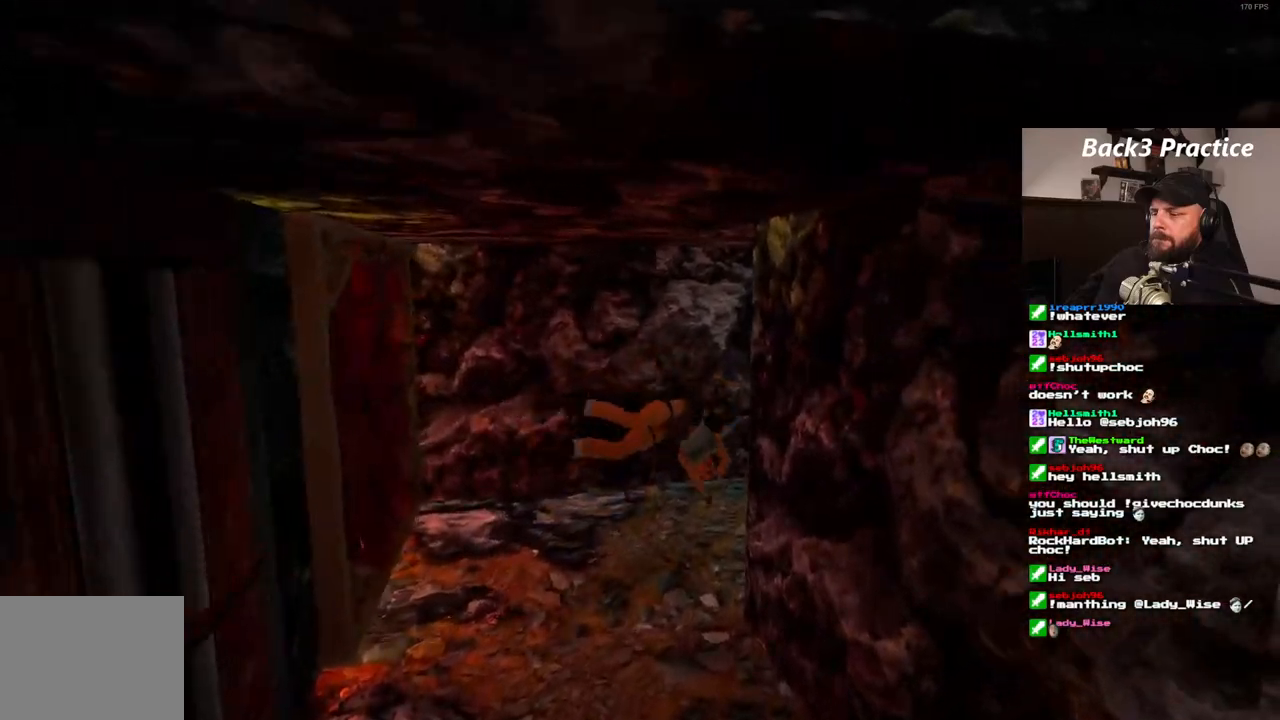
{"dt_ms": 500, "buttons": [], "left_stick": "center", "right_stick": "center", "events": []}
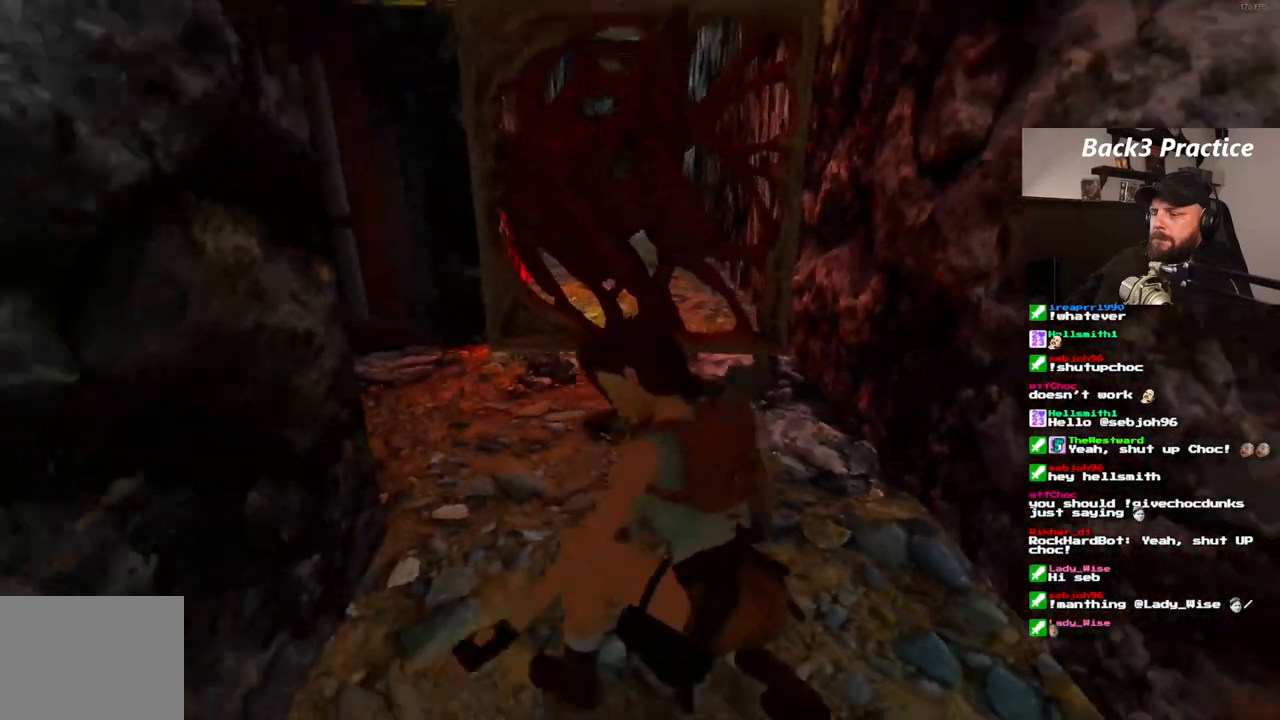
{"dt_ms": 500, "buttons": ["DPAD_UP", "DPAD_RIGHT"], "left_stick": "center", "right_stick": "center", "events": [[50, "DPAD_RIGHT", "down"], [67, "DPAD_UP", "down"]]}
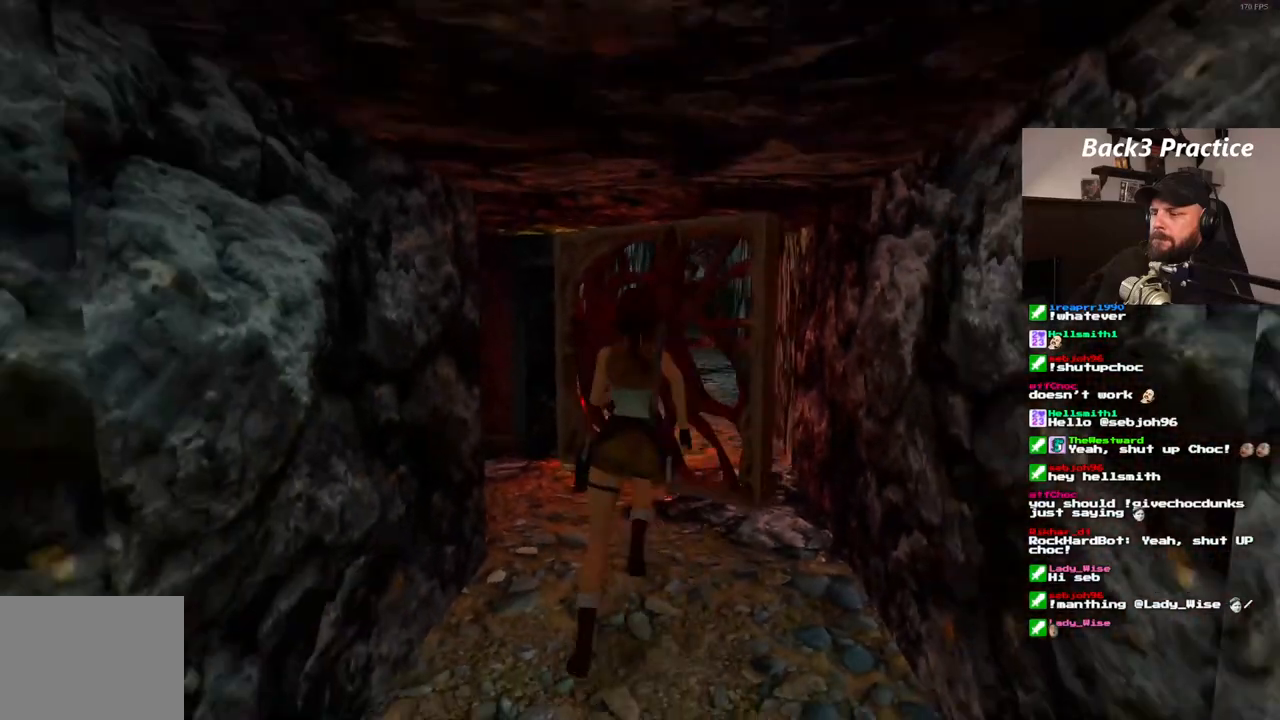
{"dt_ms": 500, "buttons": ["SQUARE", "DPAD_UP", "DPAD_LEFT"], "left_stick": "center", "right_stick": "center"}
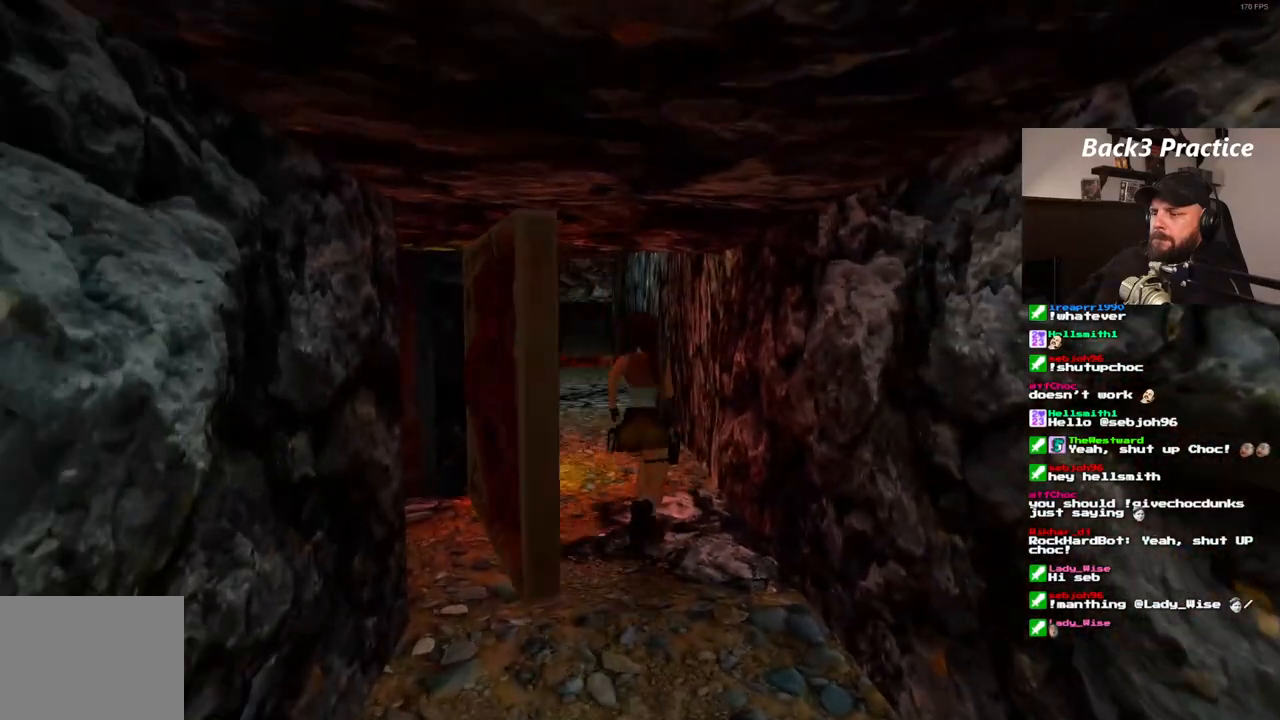
{"dt_ms": 1000, "buttons": ["SQUARE", "DPAD_UP"], "left_stick": "center", "right_stick": "center"}
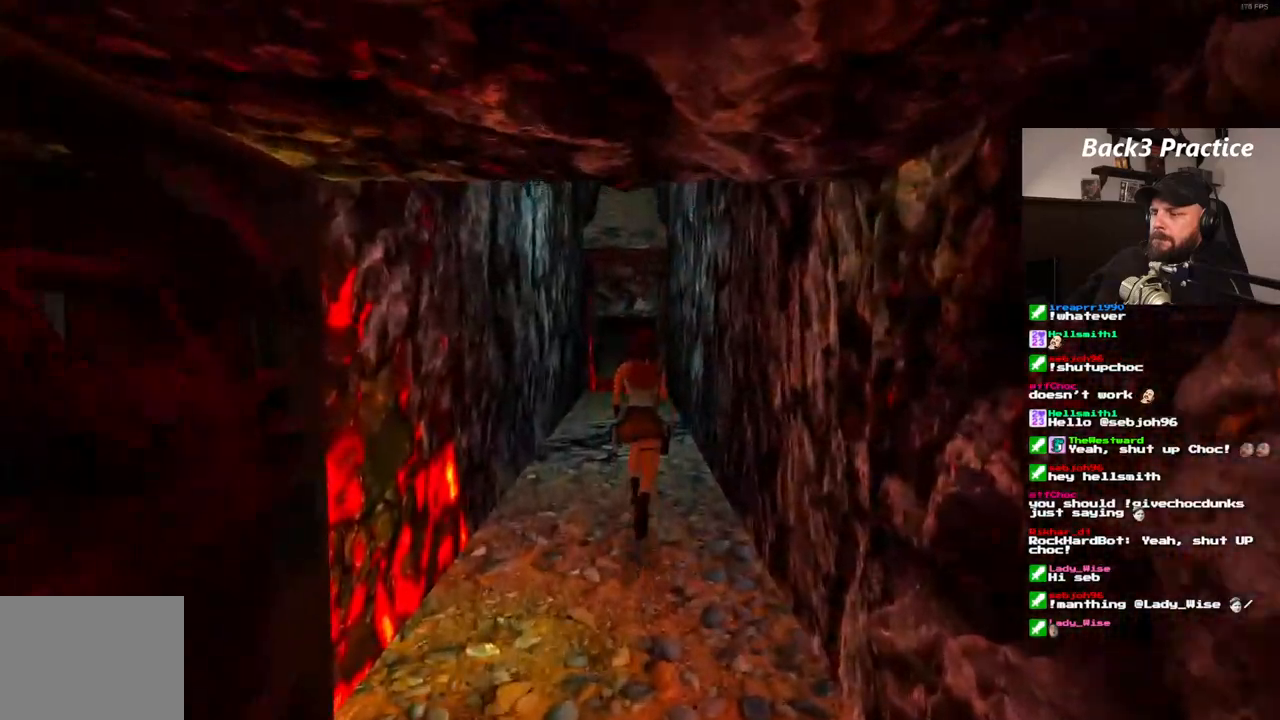
{"dt_ms": 500, "buttons": ["SQUARE", "DPAD_UP"], "left_stick": "center", "right_stick": "center"}
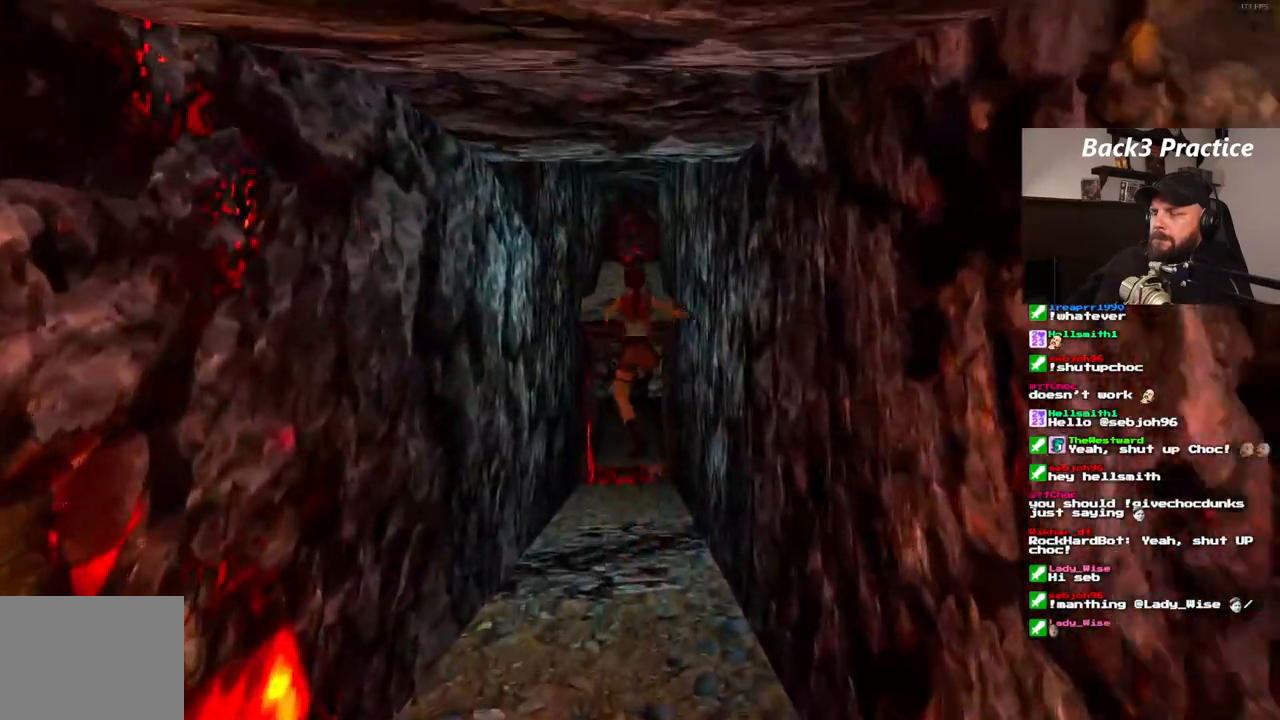
{"dt_ms": 500, "buttons": ["SQUARE", "DPAD_UP"], "left_stick": "center", "right_stick": "center", "events": []}
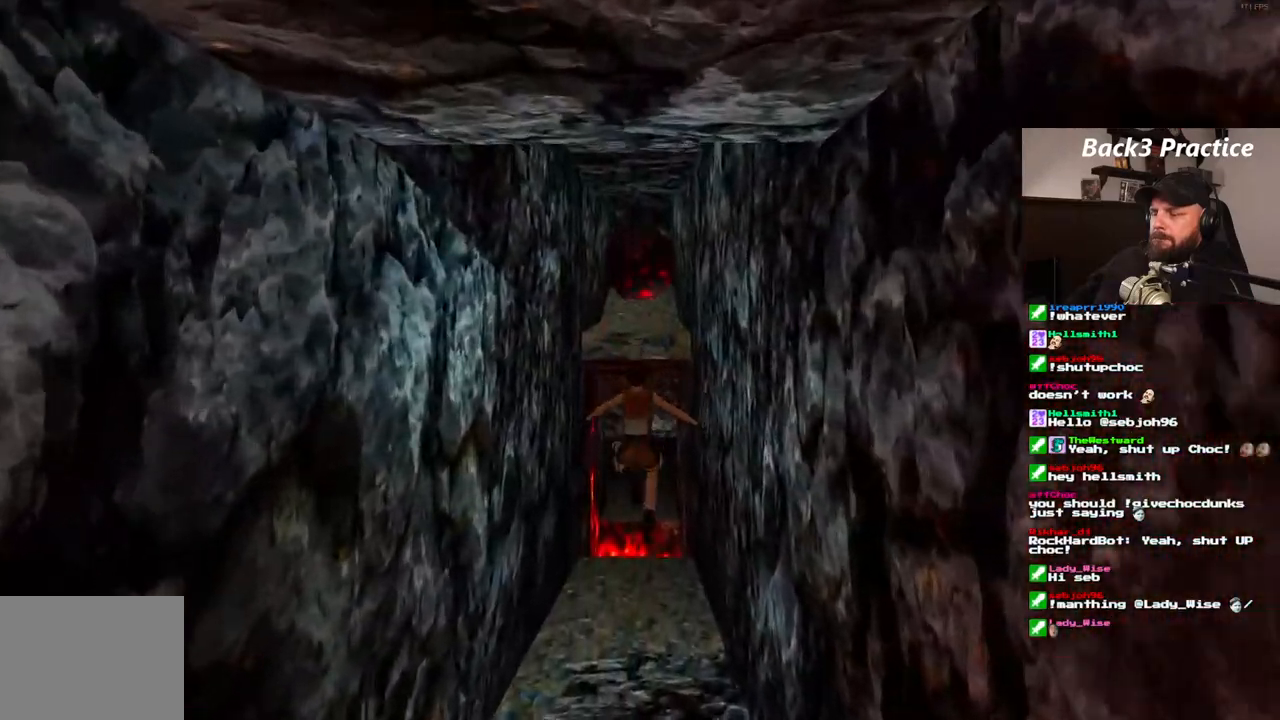
{"dt_ms": 500, "buttons": ["DPAD_UP"], "left_stick": "center", "right_stick": "center", "events": [[200, "SQUARE", "up"], [217, "DPAD_RIGHT", "down"], [367, "DPAD_RIGHT", "up"]]}
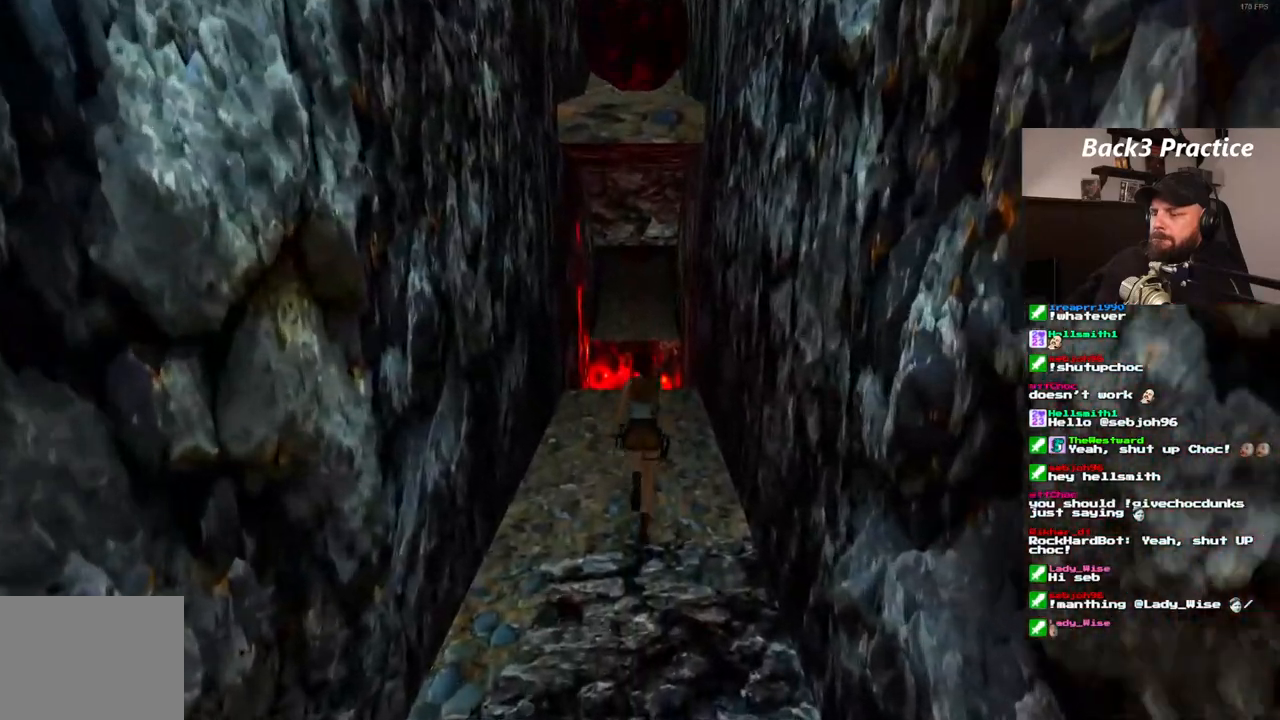
{"dt_ms": 500, "buttons": ["DPAD_UP"], "left_stick": "center", "right_stick": "center", "events": [[133, "DPAD_LEFT", "down"], [267, "DPAD_LEFT", "up"]]}
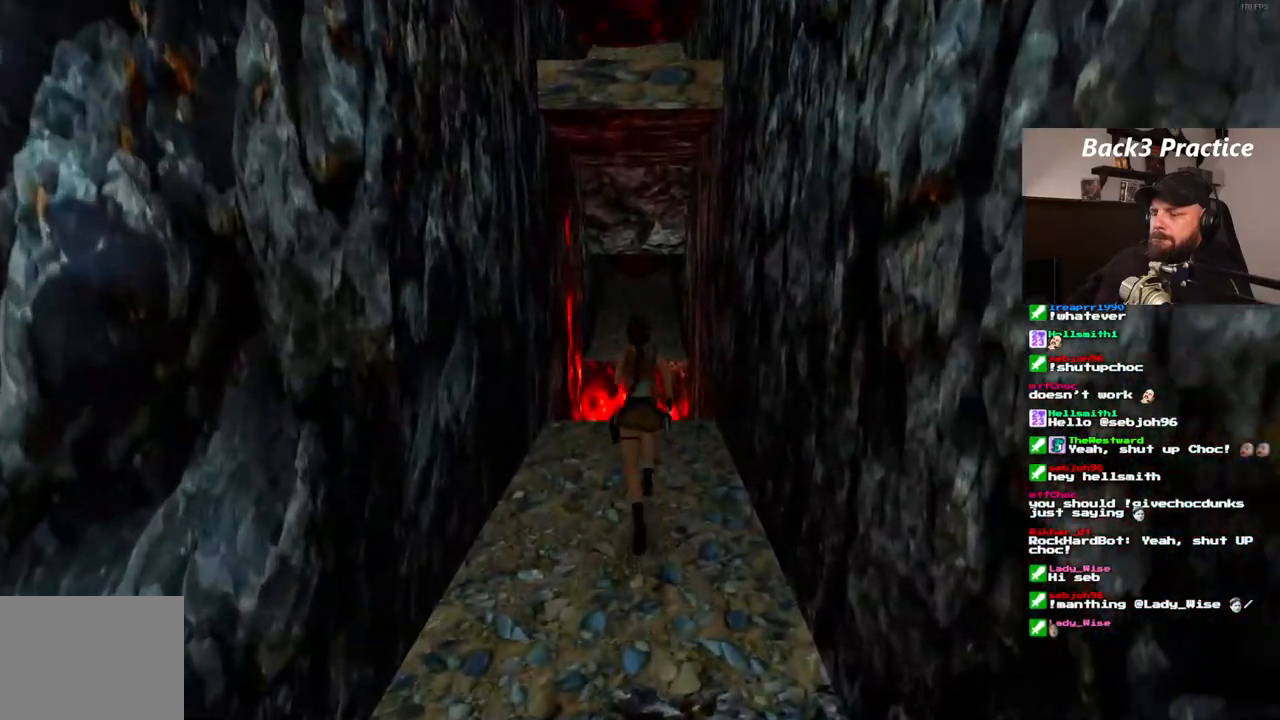
{"dt_ms": 500, "buttons": ["SQUARE", "DPAD_UP"], "left_stick": "center", "right_stick": "center", "events": [[167, "DPAD_RIGHT", "down"], [267, "DPAD_RIGHT", "up"], [333, "SQUARE", "down"]]}
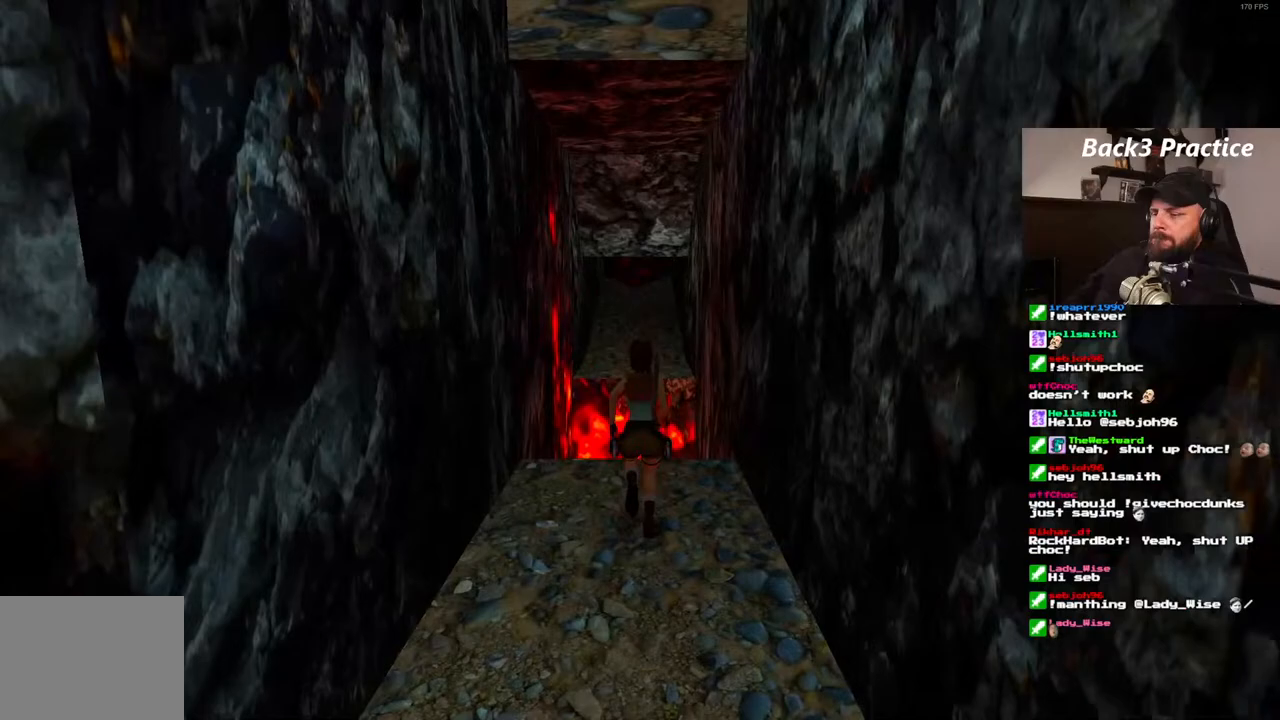
{"dt_ms": 500, "buttons": ["CROSS"], "left_stick": "center", "right_stick": "center", "events": [[150, "SQUARE", "up"], [167, "DPAD_UP", "up"], [350, "CROSS", "down"]]}
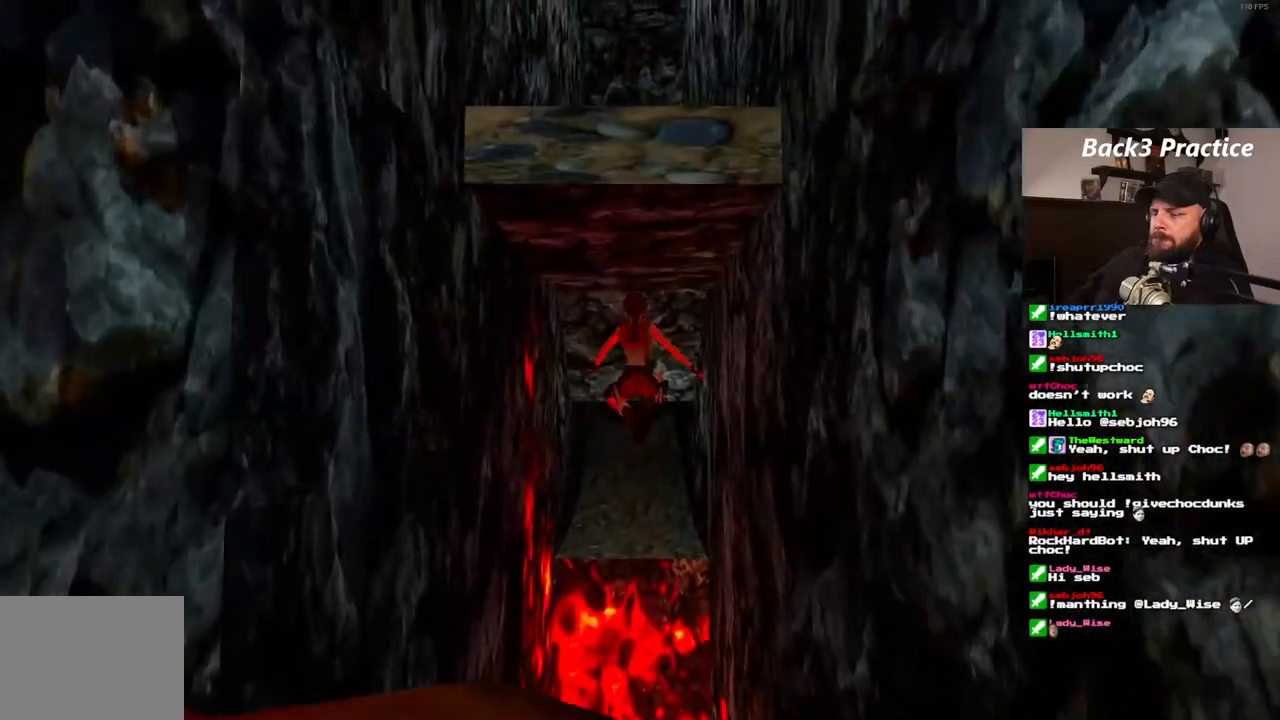
{"dt_ms": 500, "buttons": ["CROSS"], "left_stick": "center", "right_stick": "center", "events": []}
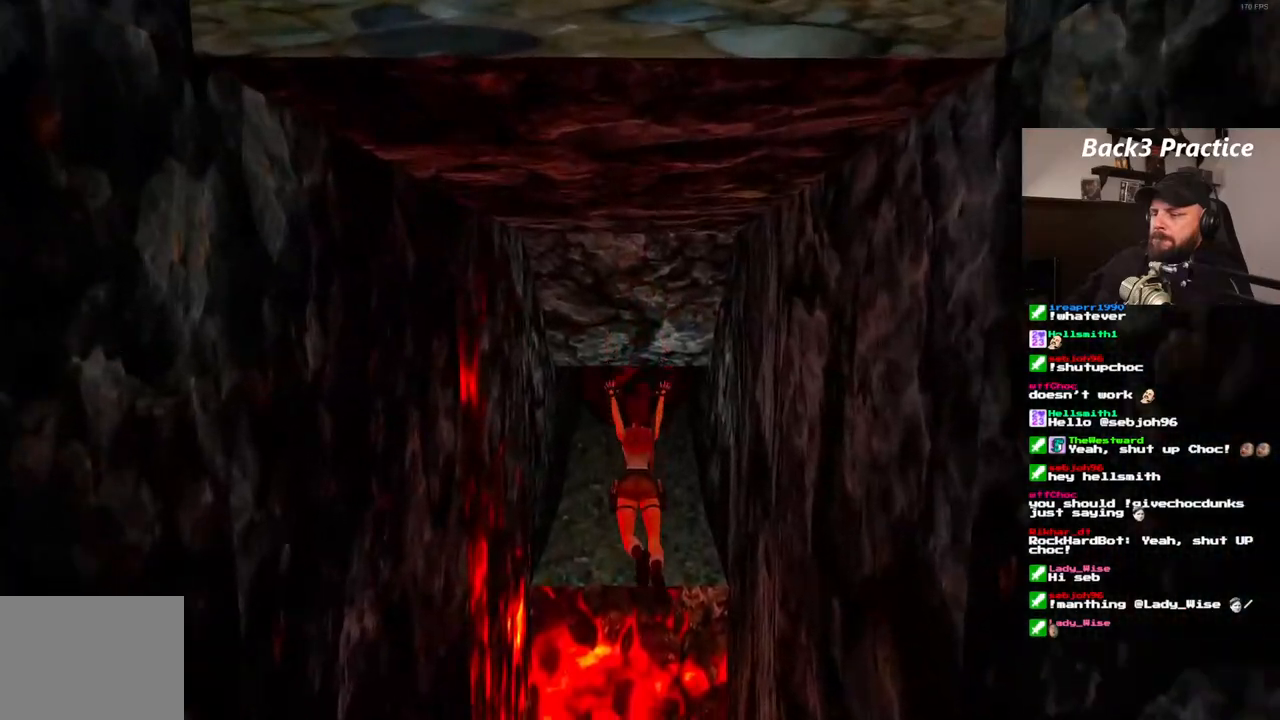
{"dt_ms": 500, "buttons": ["CROSS"], "left_stick": "center", "right_stick": "center", "events": []}
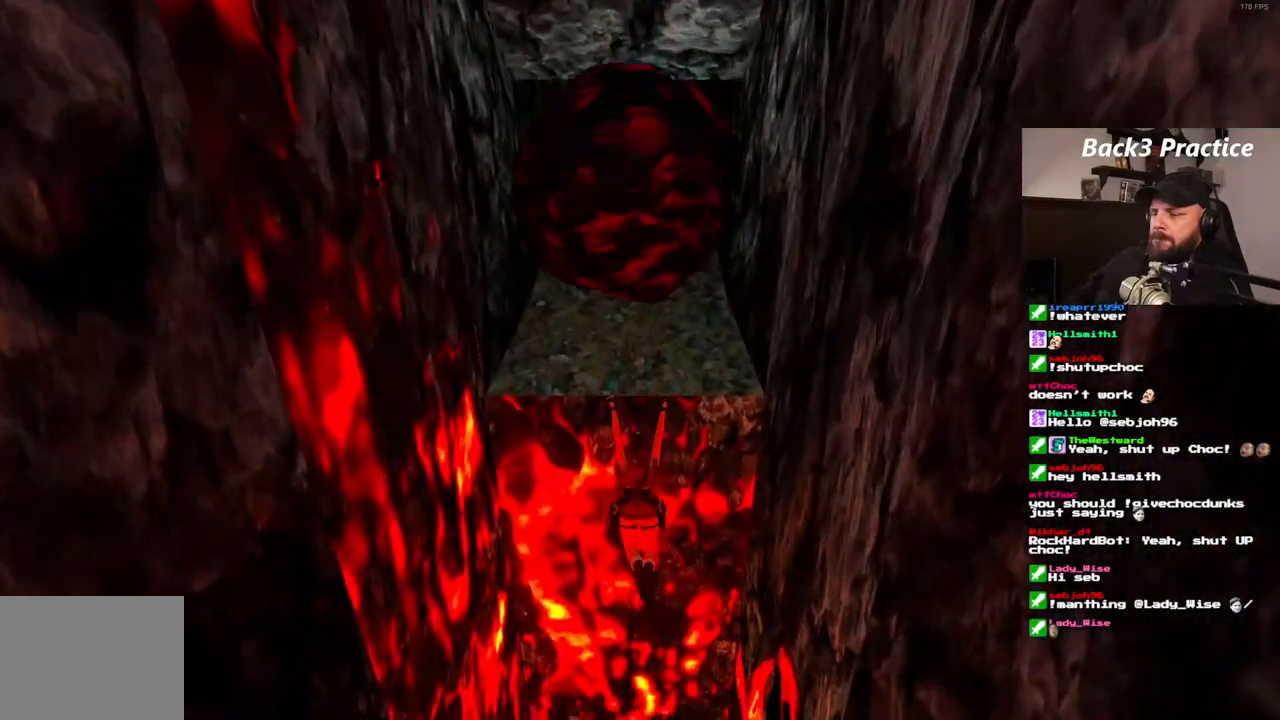
{"dt_ms": 500, "buttons": ["CROSS"], "left_stick": "center", "right_stick": "center", "events": []}
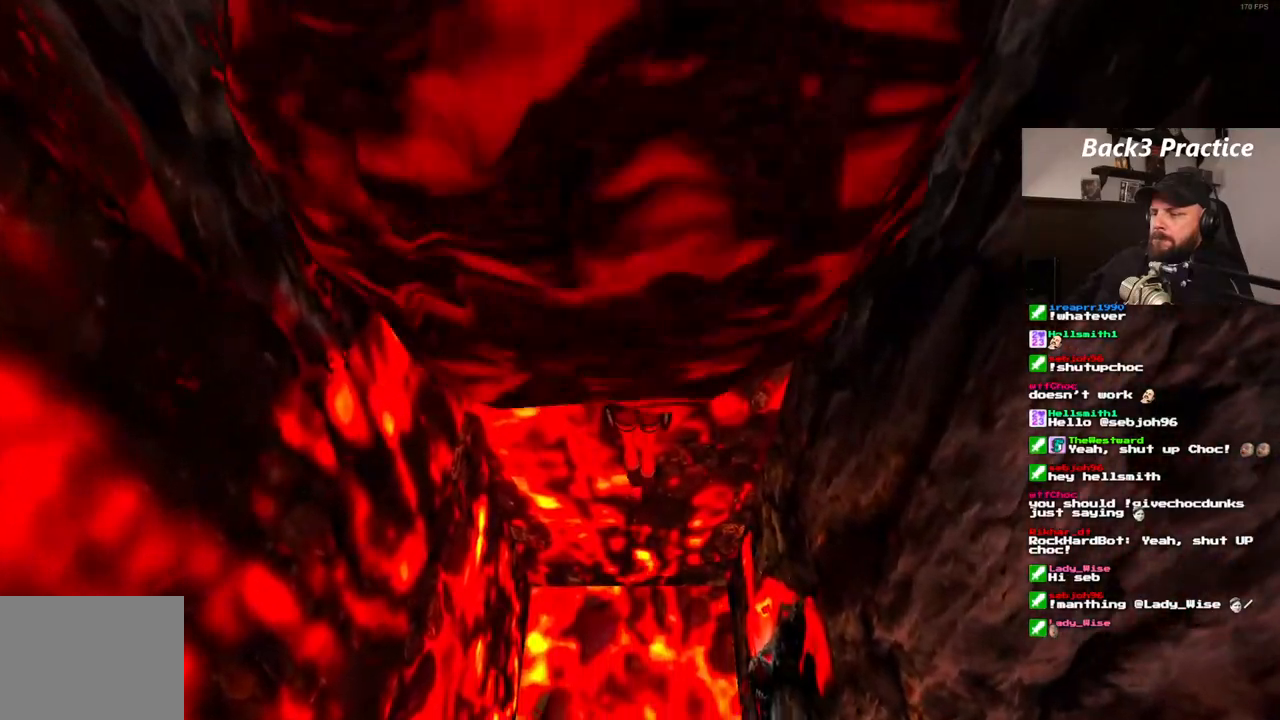
{"dt_ms": 500, "buttons": ["CROSS", "DPAD_UP"], "left_stick": "center", "right_stick": "center", "events": [[433, "DPAD_UP", "down"]]}
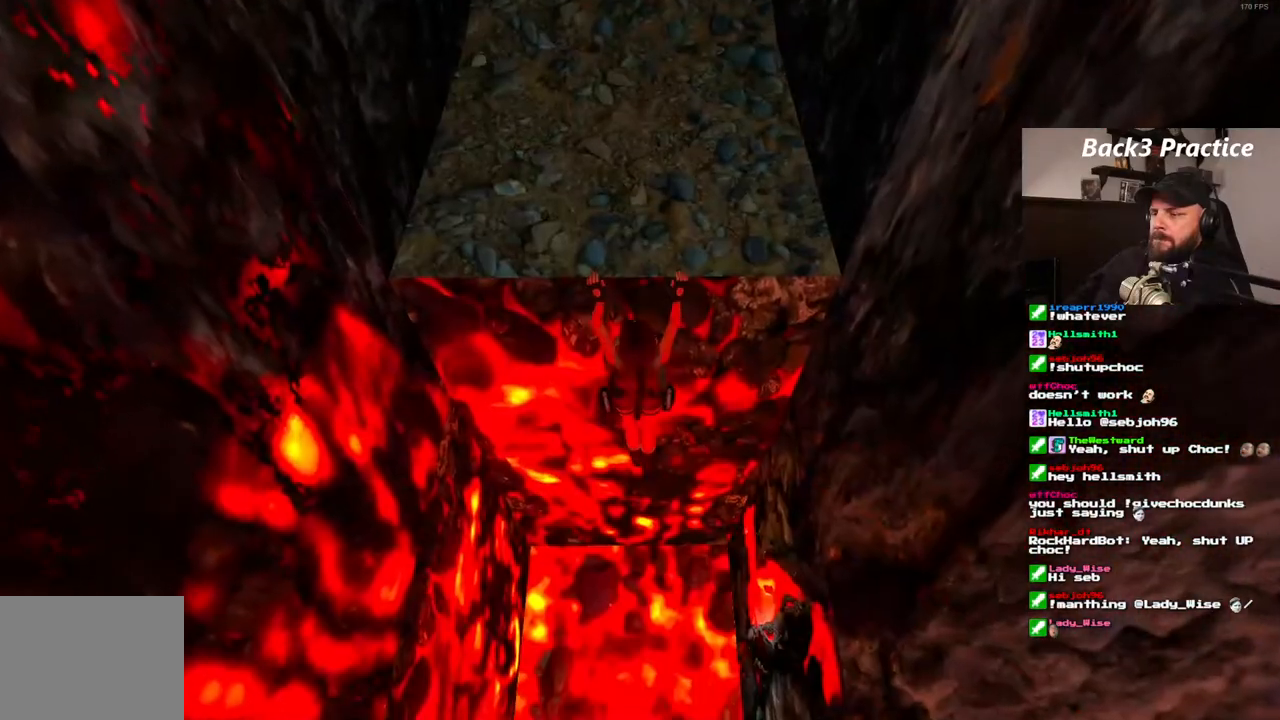
{"dt_ms": 500, "buttons": [], "left_stick": "center", "right_stick": "center", "events": [[33, "DPAD_UP", "up"], [167, "CROSS", "up"]]}
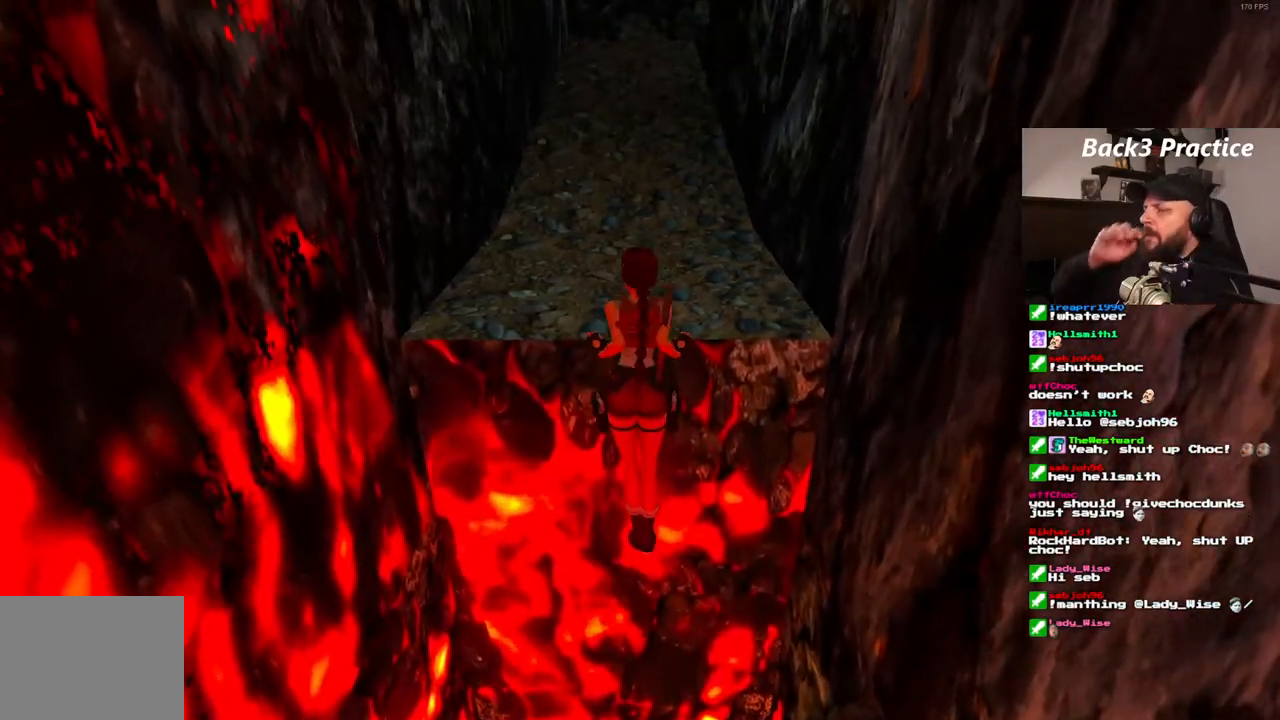
{"dt_ms": 500, "buttons": [], "left_stick": "center", "right_stick": "center", "events": []}
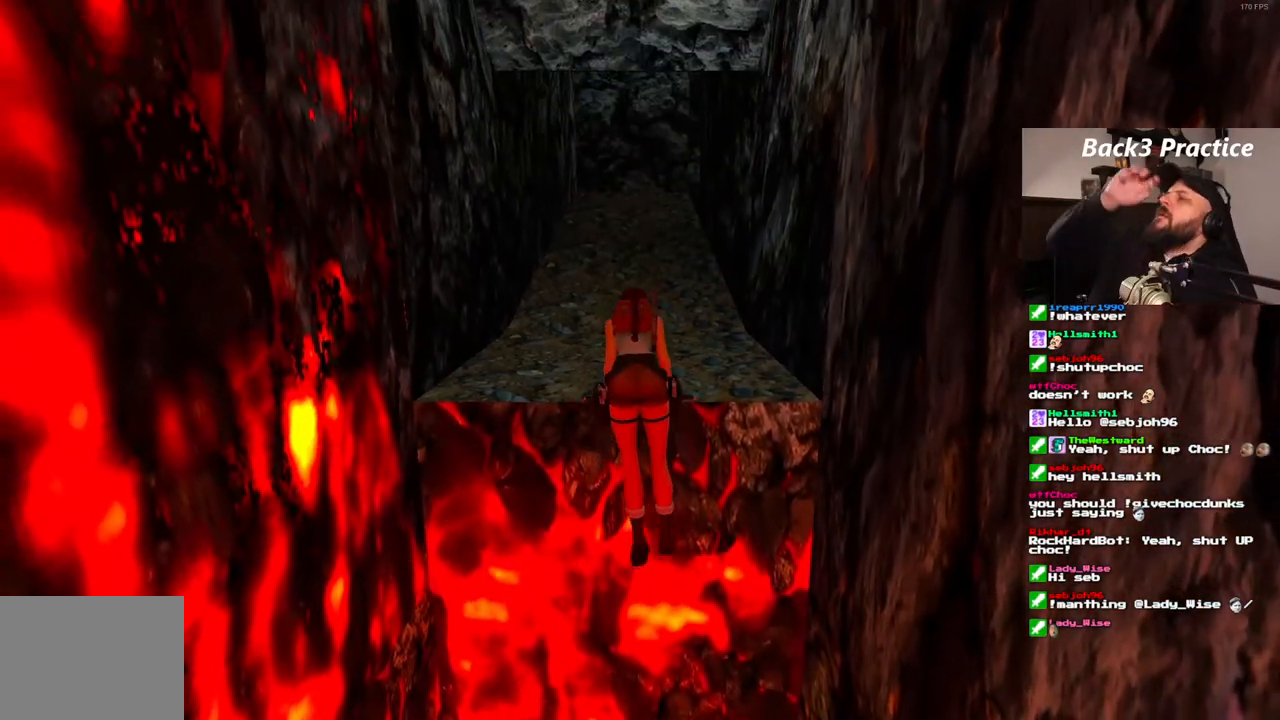
{"dt_ms": 500, "buttons": [], "left_stick": "center", "right_stick": "center", "events": []}
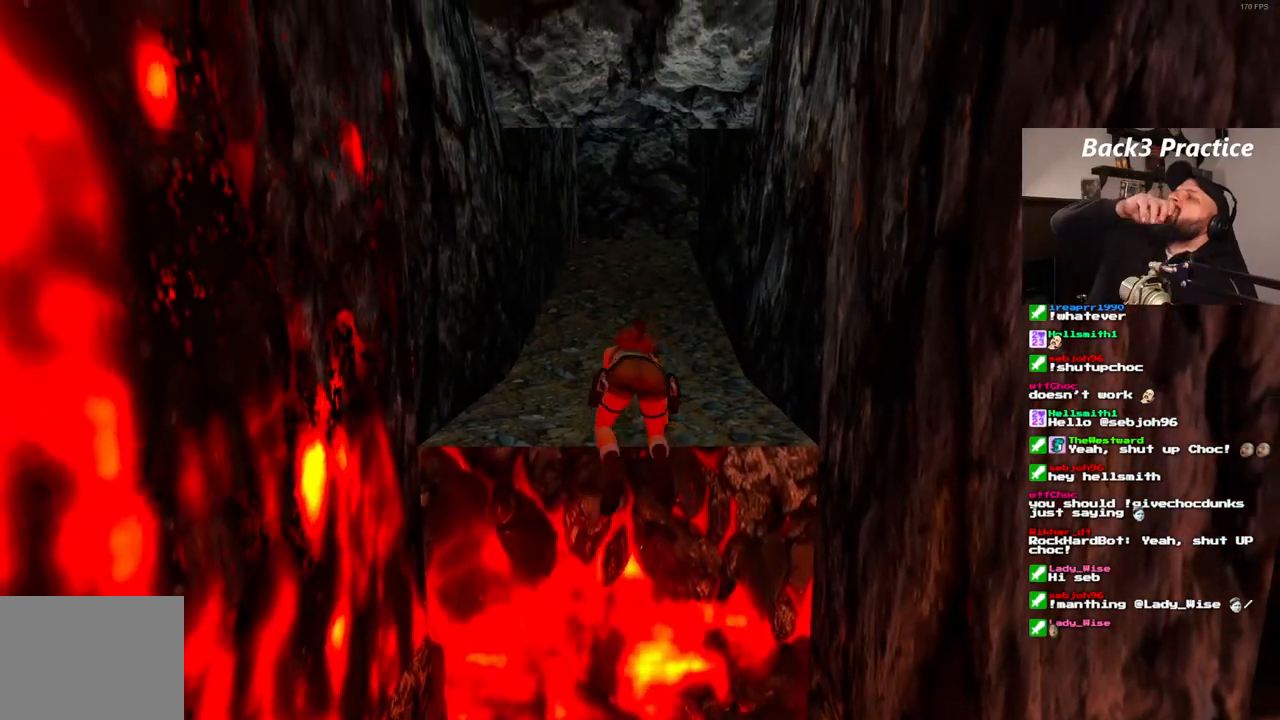
{"dt_ms": 1000, "buttons": ["DPAD_UP"], "left_stick": "center", "right_stick": "center"}
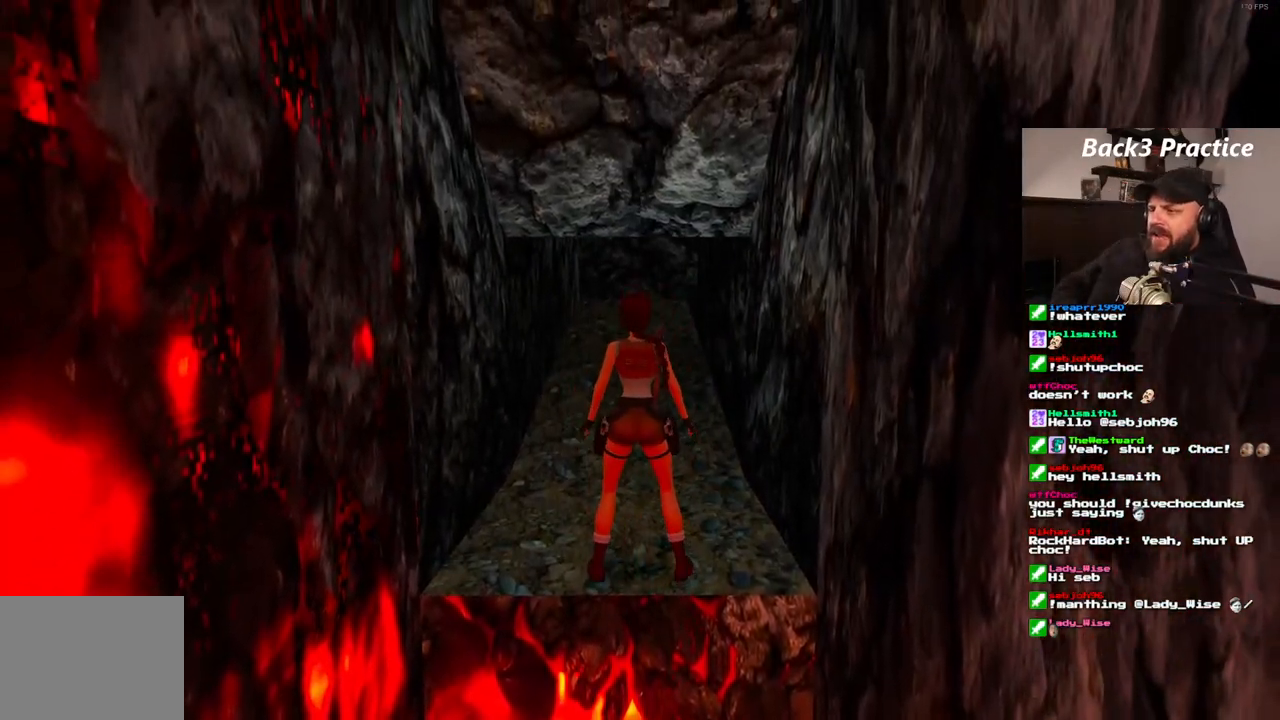
{"dt_ms": 500, "buttons": ["SQUARE", "DPAD_UP"], "left_stick": "center", "right_stick": "center", "events": [[300, "SQUARE", "down"]]}
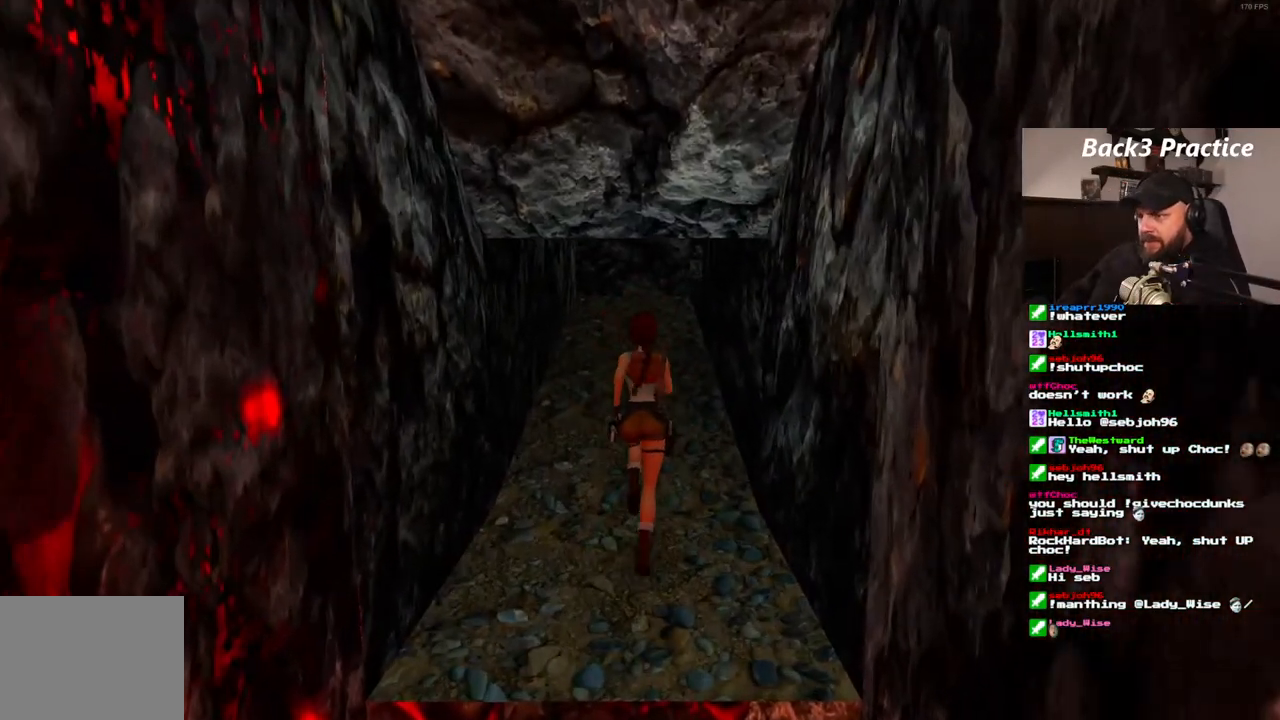
{"dt_ms": 500, "buttons": ["SQUARE", "DPAD_UP"], "left_stick": "center", "right_stick": "center", "events": []}